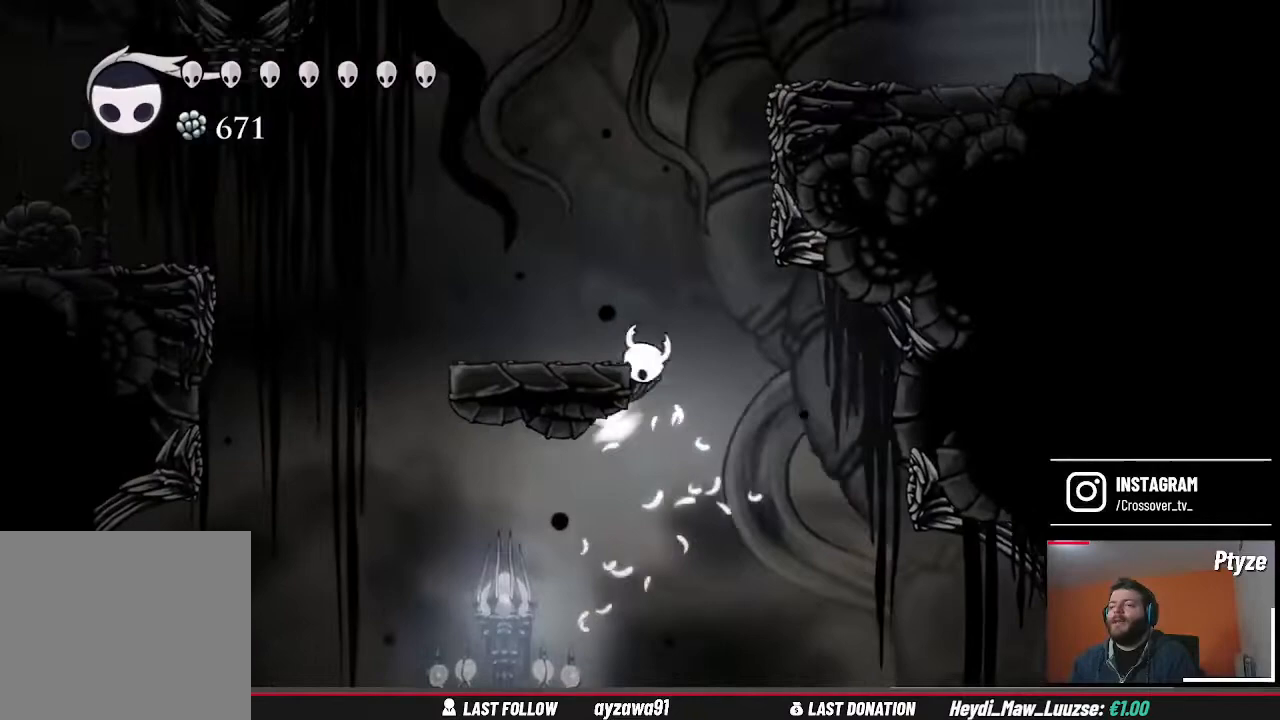
Gameplay with a controller (Xbox layout); each line is a JSON object with the inputs held at the frame after it. "events" lists button and stick changes between this image and that frame as [ms after this image, input, new state], when the widget could be followed in between. Not read: L3 R3.
{"buttons": [], "left_stick": "center", "right_stick": "center", "events": [[233, "A", "up"], [467, "left_stick", "center"]]}
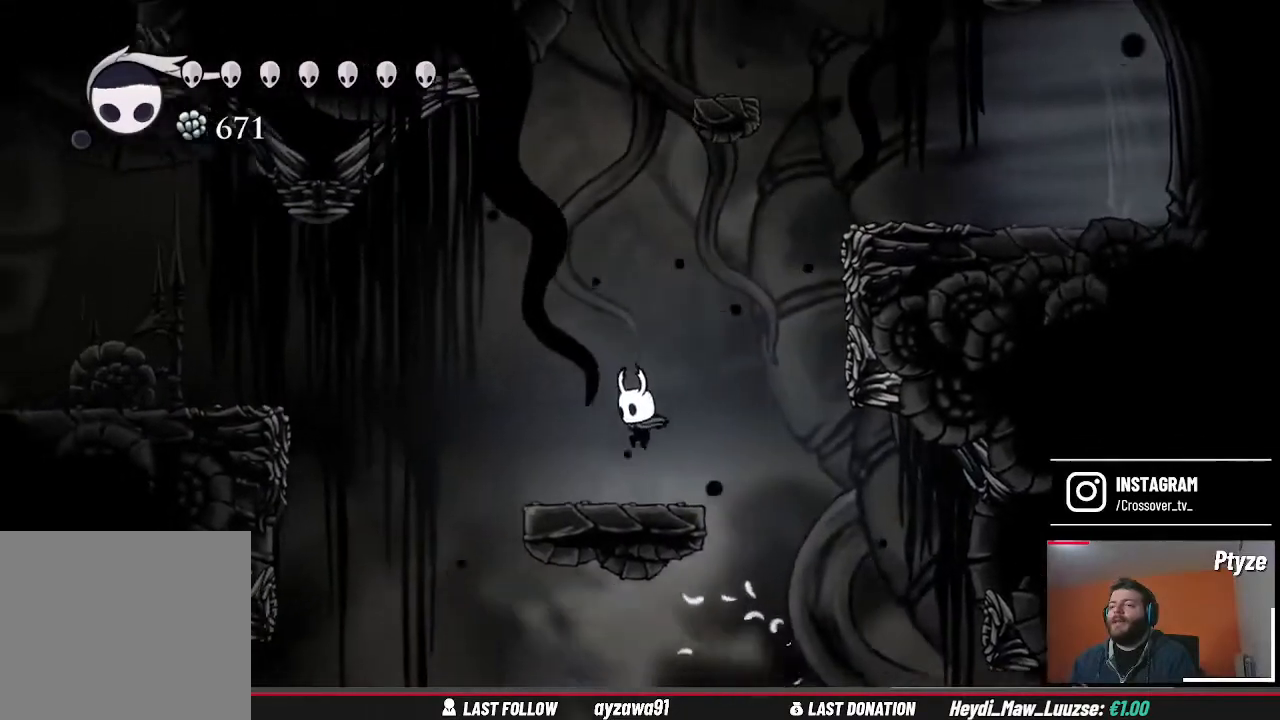
{"buttons": ["A"], "left_stick": "right", "right_stick": "center", "events": [[100, "A", "down"], [100, "left_stick", "right"], [400, "A", "up"], [433, "A", "down"]]}
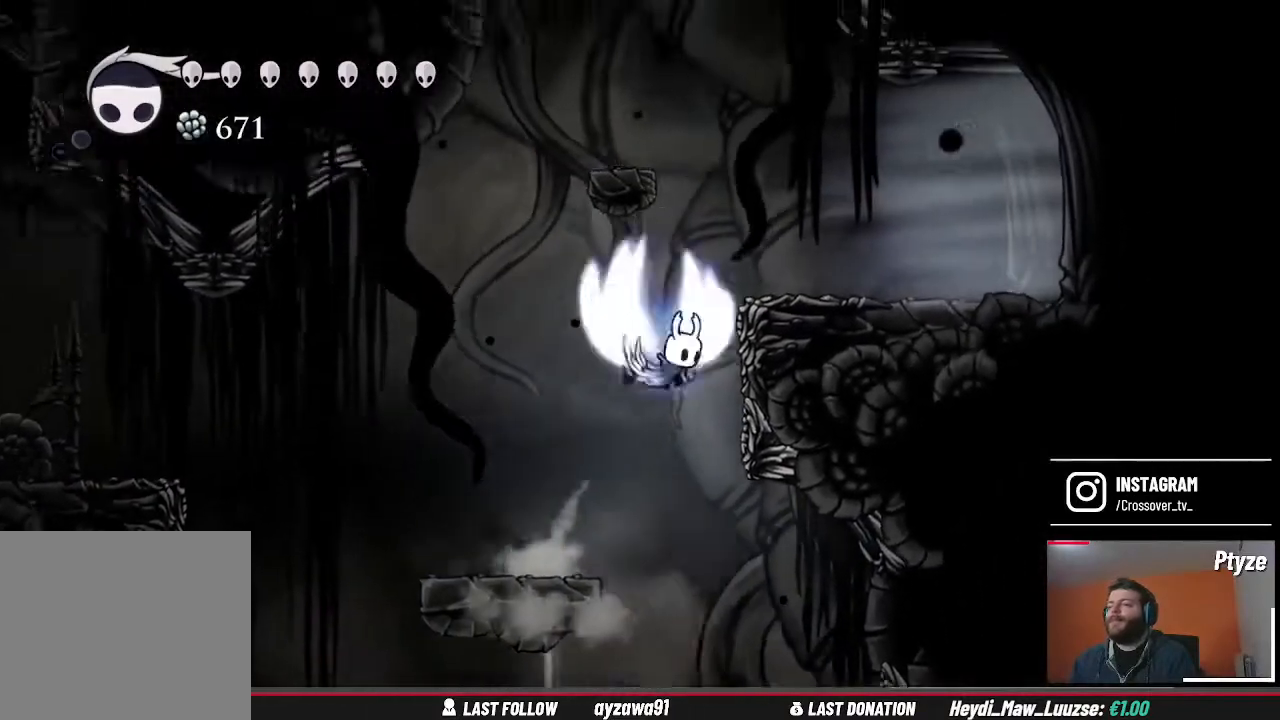
{"buttons": [], "left_stick": "right", "right_stick": "center", "events": [[233, "A", "up"]]}
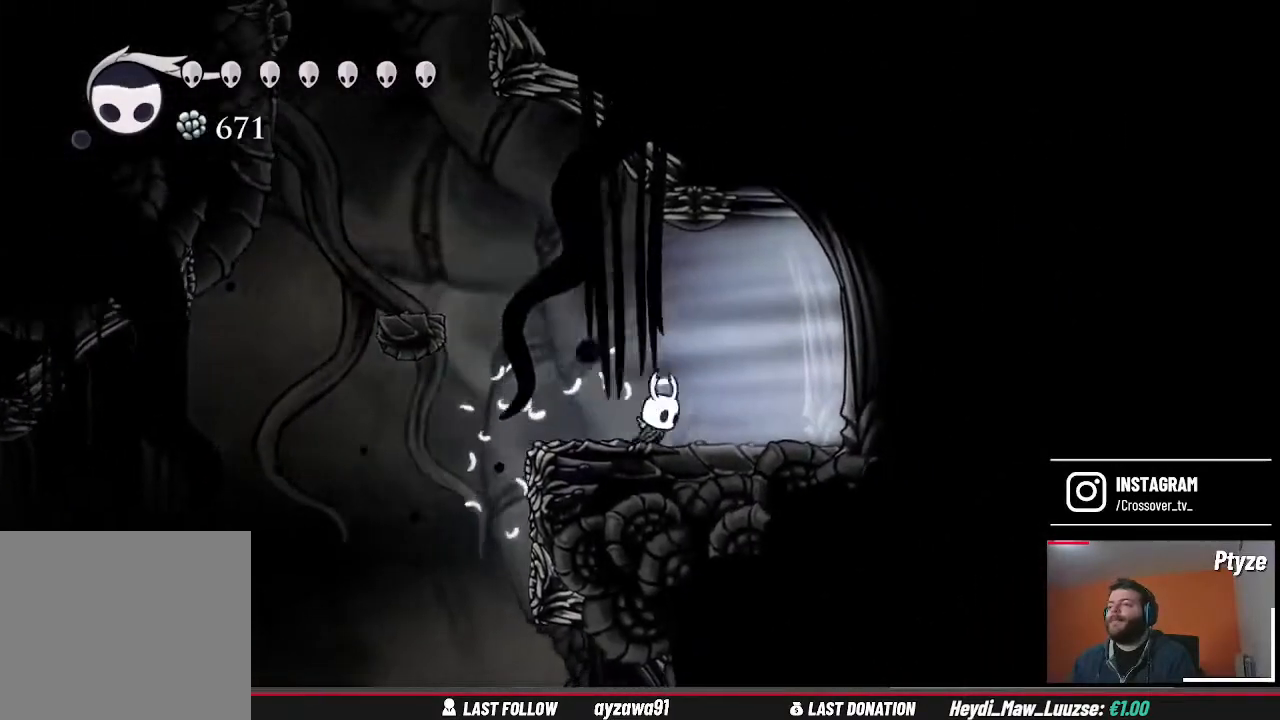
{"buttons": [], "left_stick": "right", "right_stick": "center", "events": []}
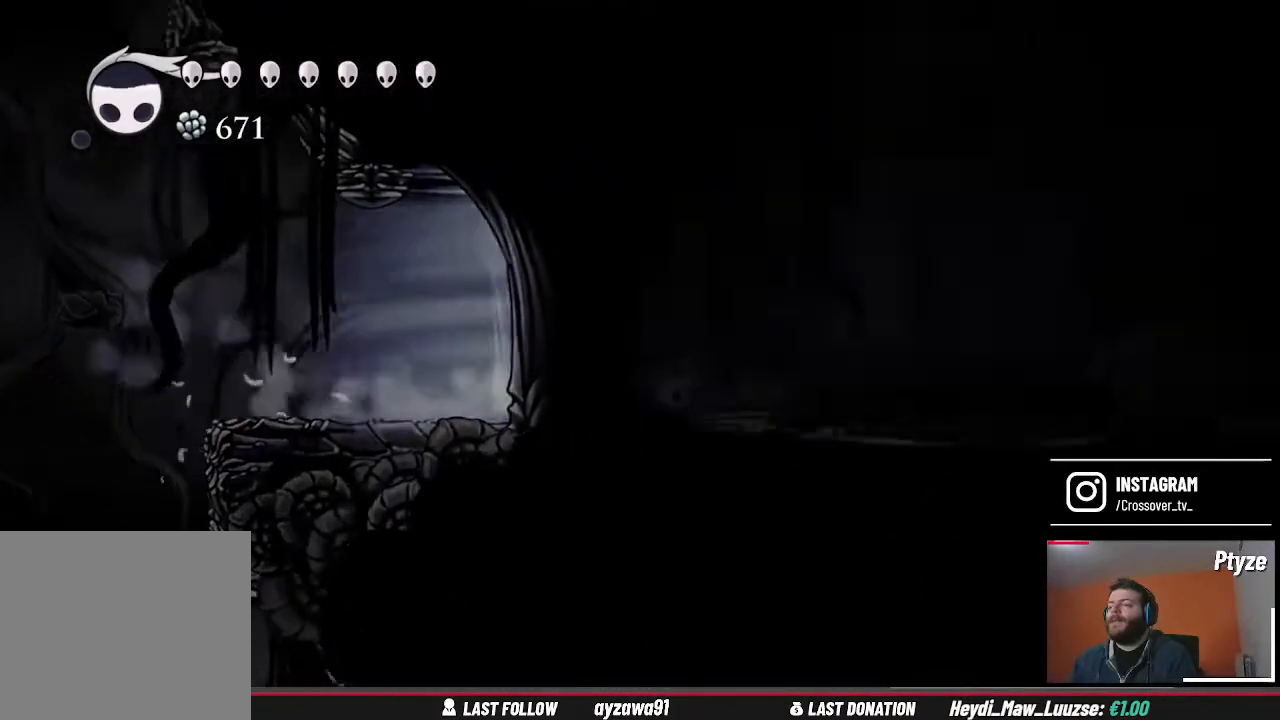
{"buttons": [], "left_stick": "right", "right_stick": "center", "events": []}
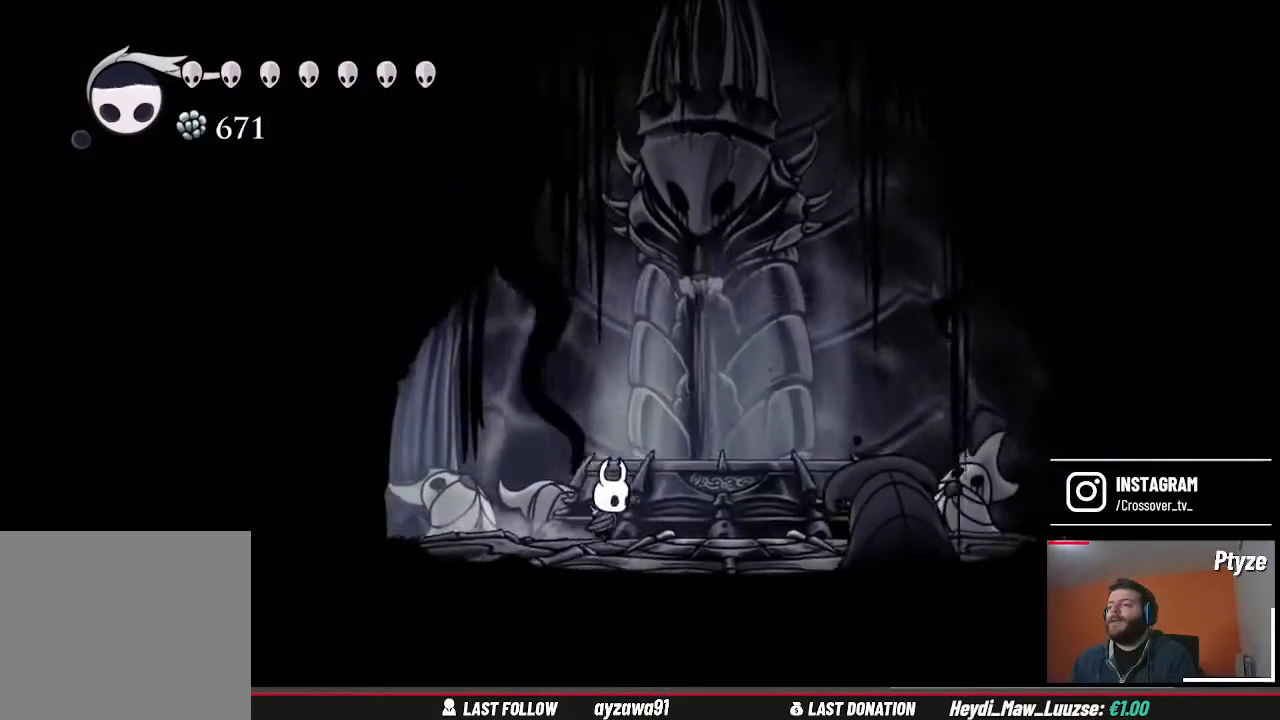
{"buttons": [], "left_stick": "center", "right_stick": "center", "events": [[100, "left_stick", "center"]]}
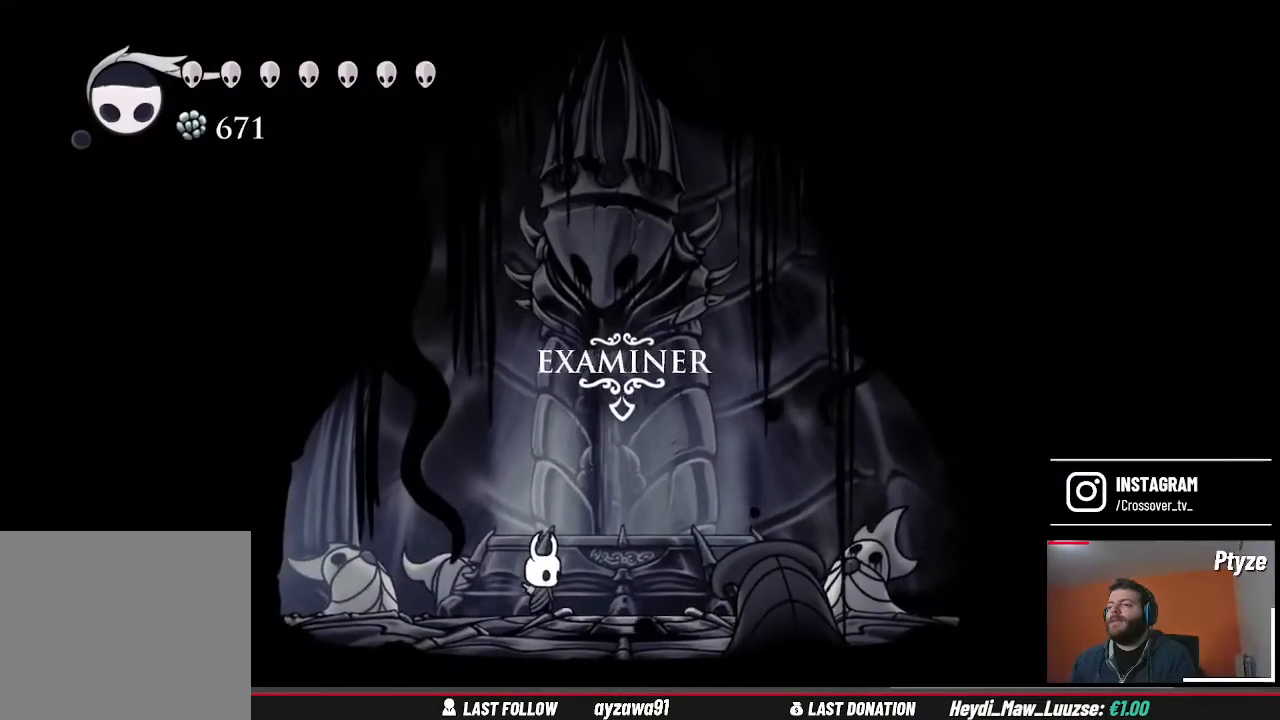
{"buttons": [], "left_stick": "center", "right_stick": "center", "events": []}
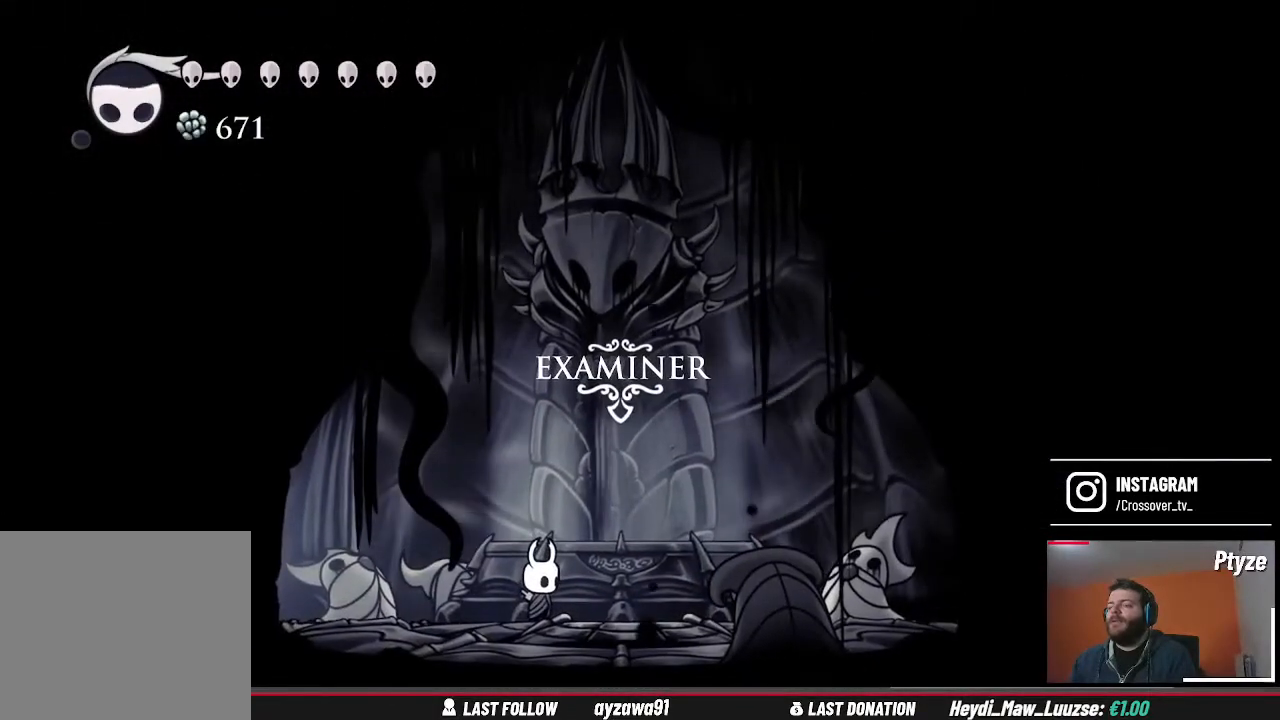
{"buttons": [], "left_stick": "center", "right_stick": "center", "events": []}
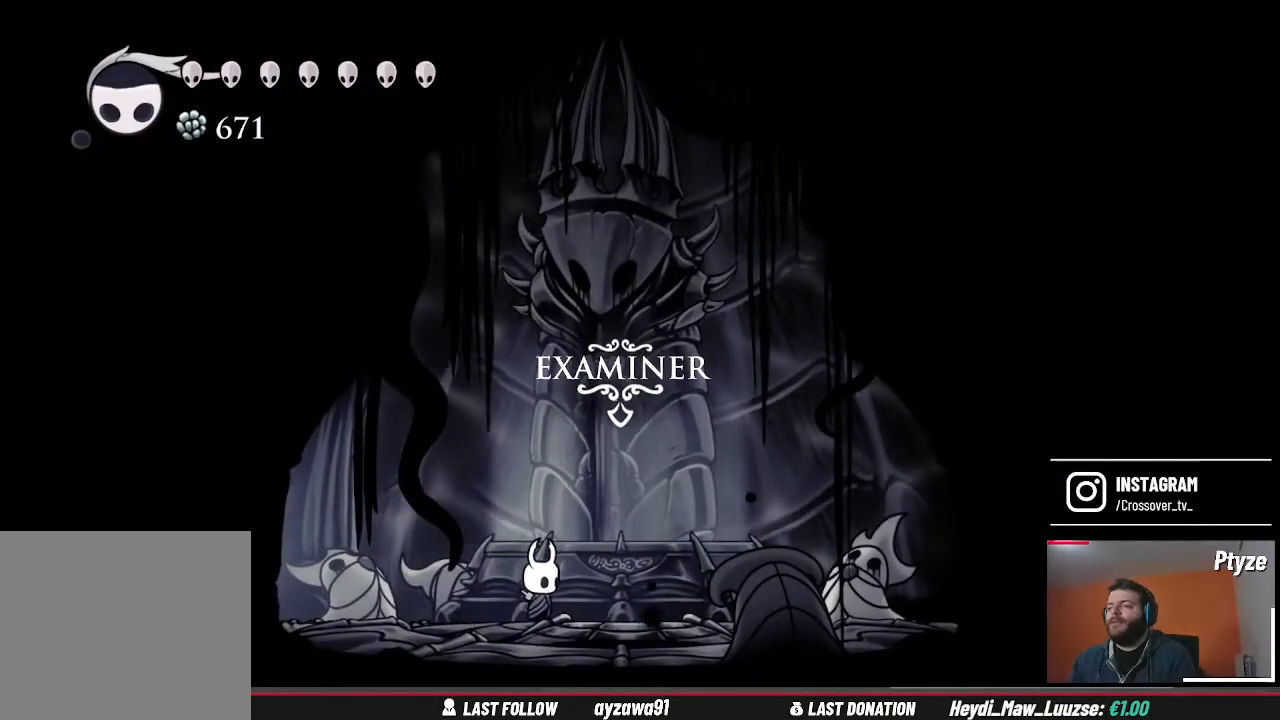
{"buttons": [], "left_stick": "center", "right_stick": "center", "events": []}
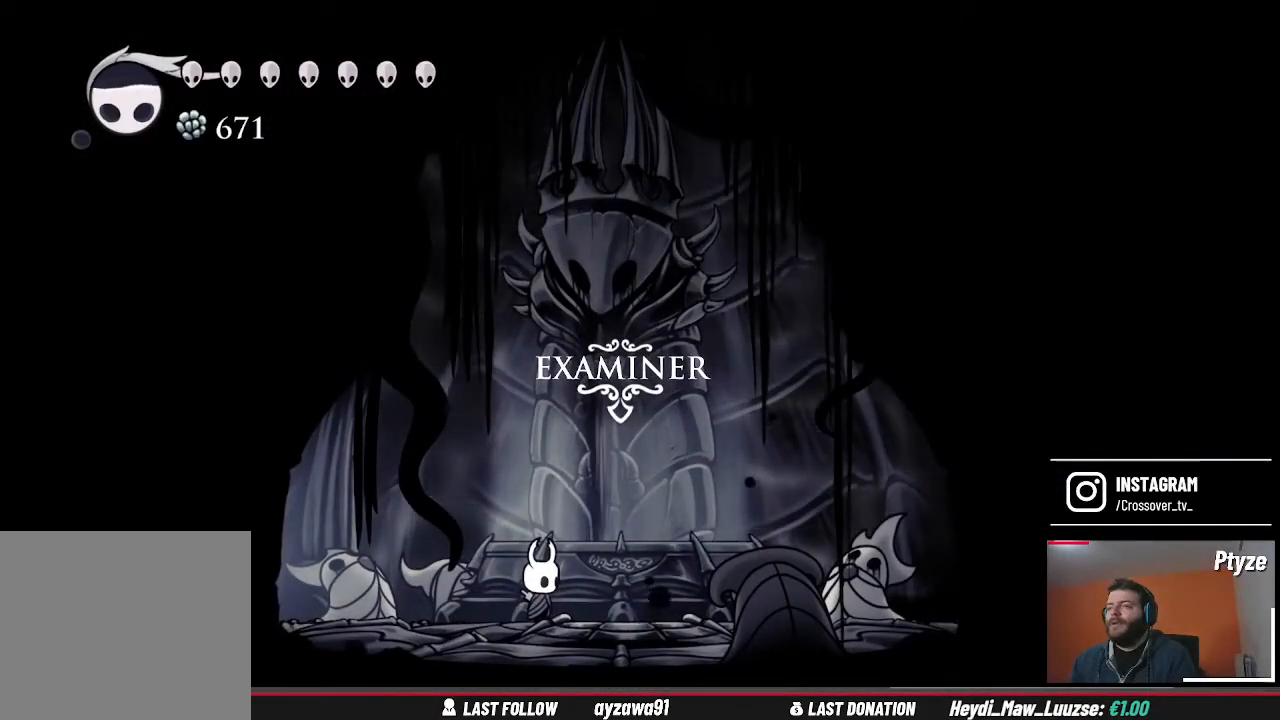
{"buttons": [], "left_stick": "center", "right_stick": "center", "events": []}
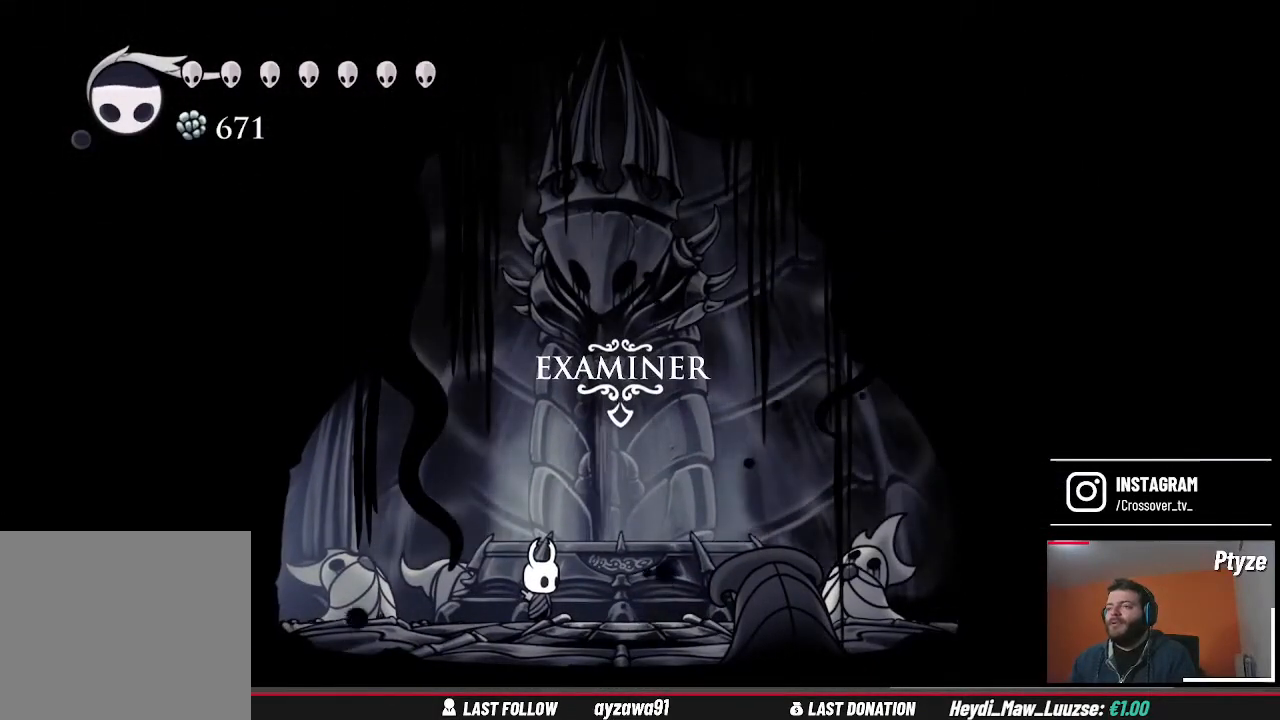
{"buttons": [], "left_stick": "center", "right_stick": "center", "events": []}
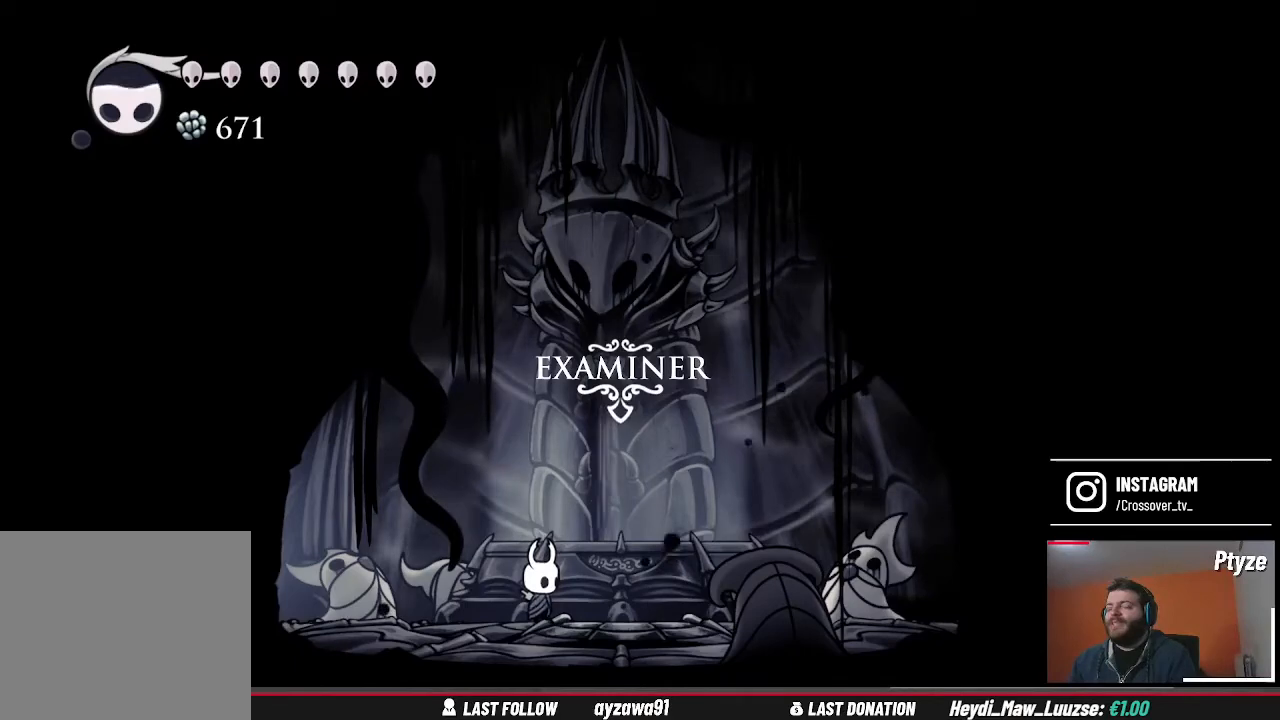
{"buttons": [], "left_stick": "center", "right_stick": "center", "events": []}
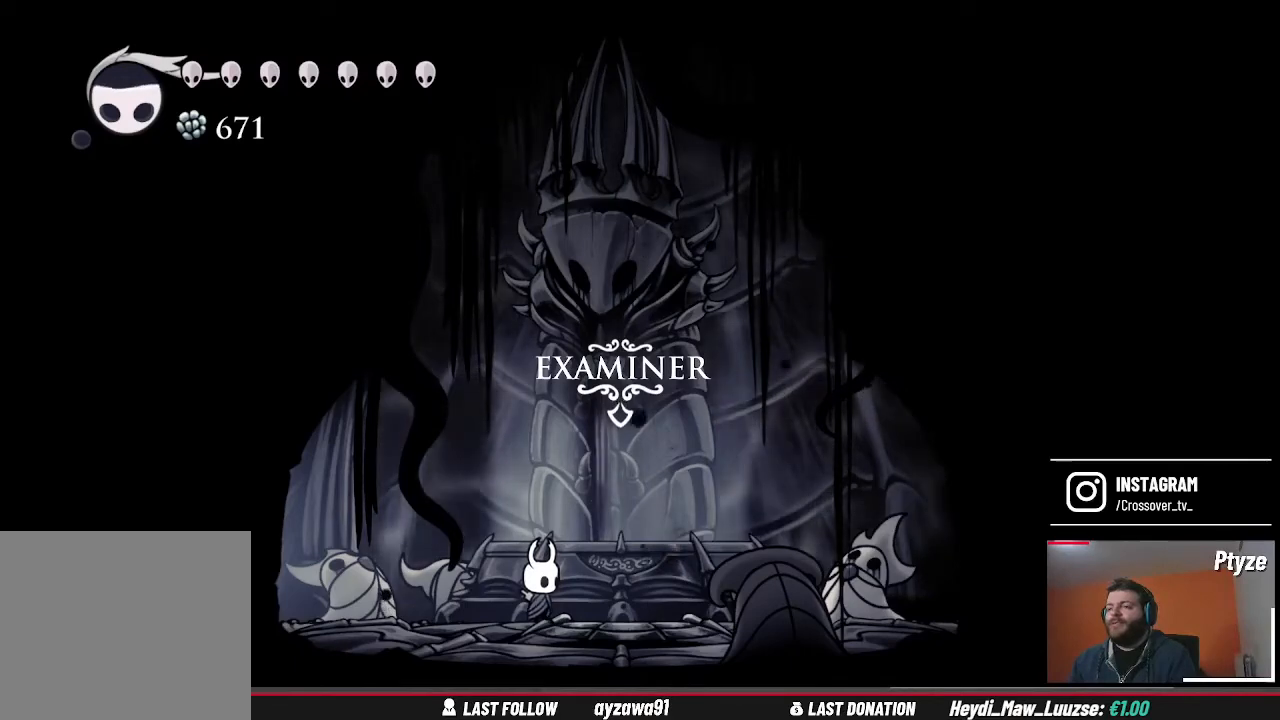
{"buttons": ["START"], "left_stick": "center", "right_stick": "center", "events": [[367, "START", "down"]]}
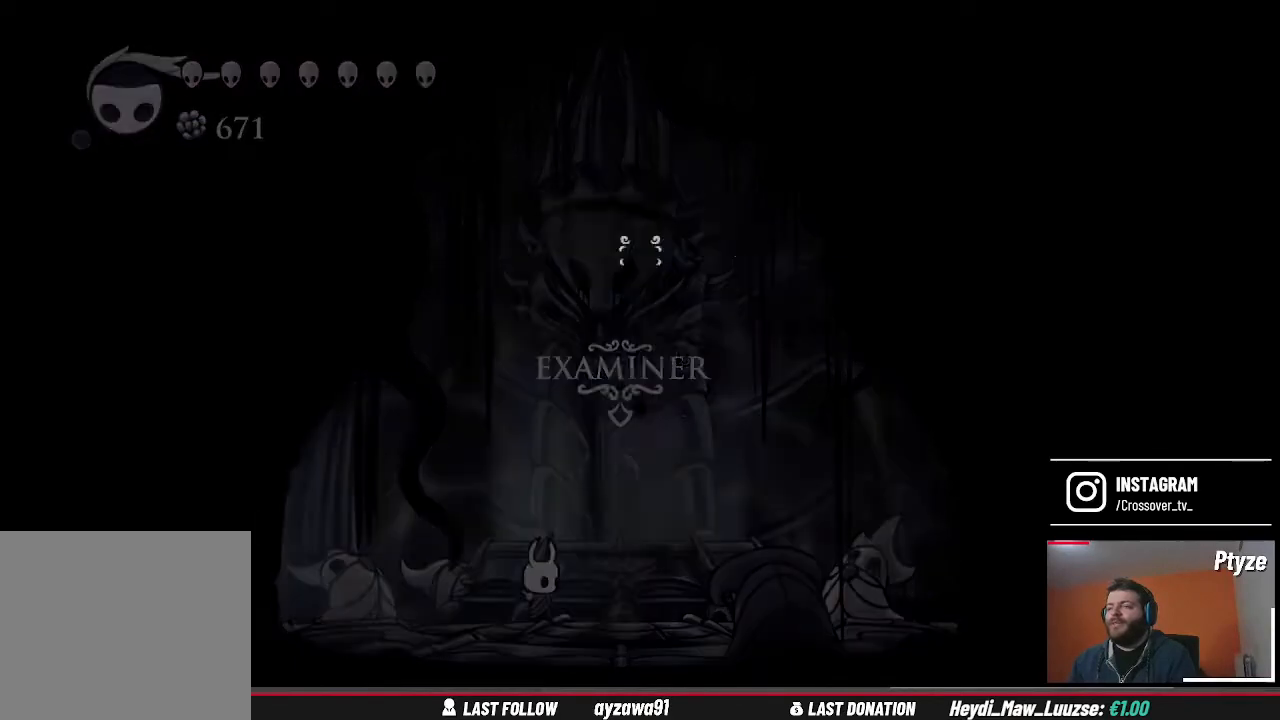
{"buttons": ["START"], "left_stick": "center", "right_stick": "center", "events": [[33, "START", "up"], [433, "START", "down"]]}
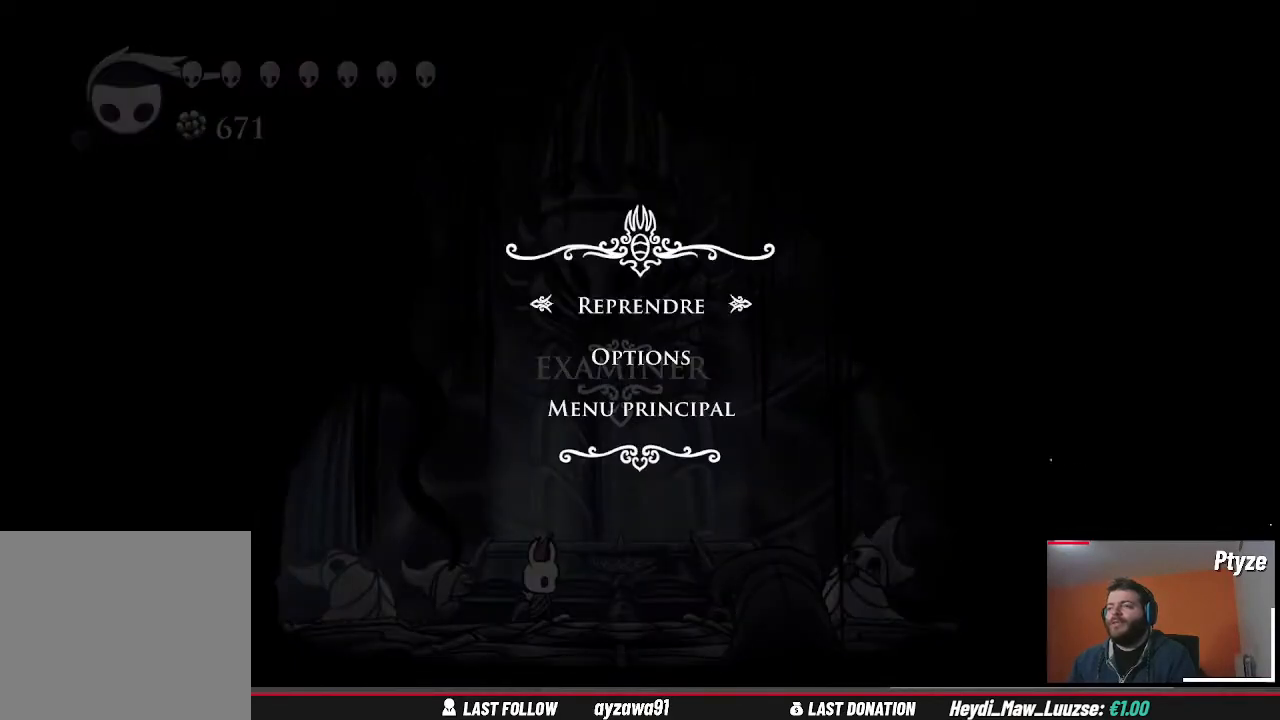
{"buttons": ["START"], "left_stick": "center", "right_stick": "center", "events": [[100, "START", "up"], [400, "START", "down"]]}
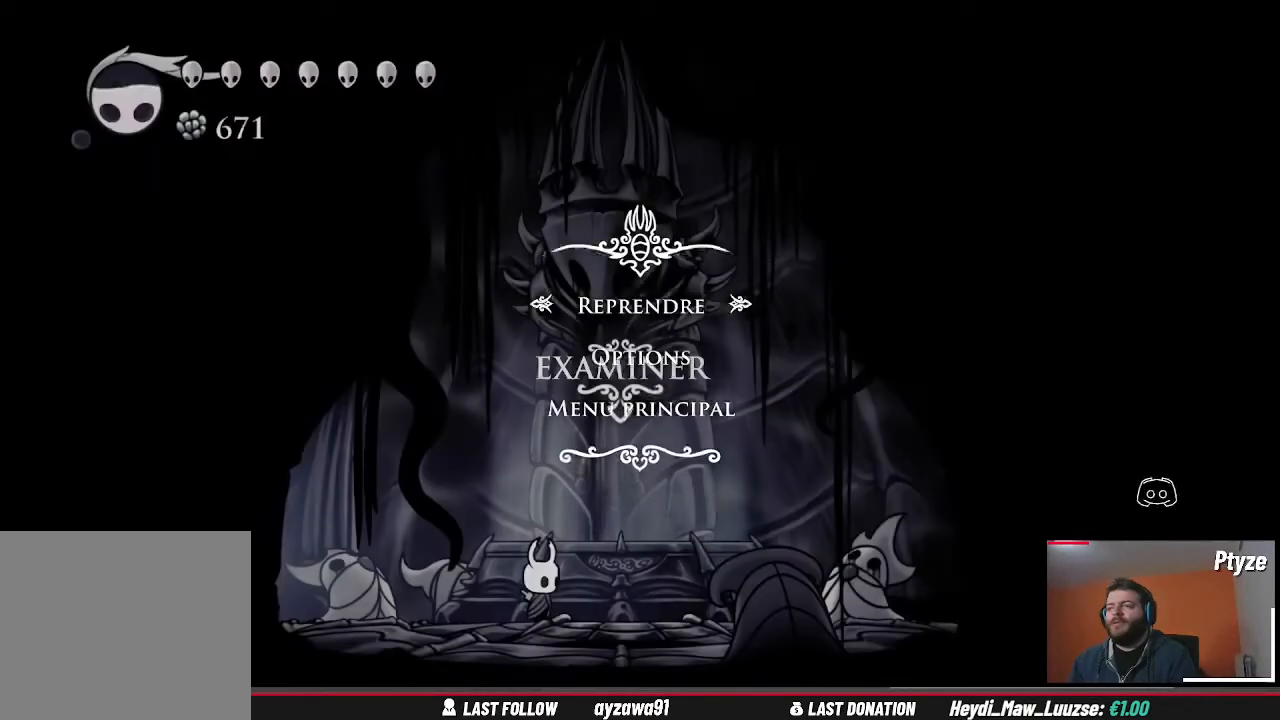
{"buttons": [], "left_stick": "center", "right_stick": "center", "events": [[33, "START", "up"], [300, "SELECT", "down"], [467, "SELECT", "up"]]}
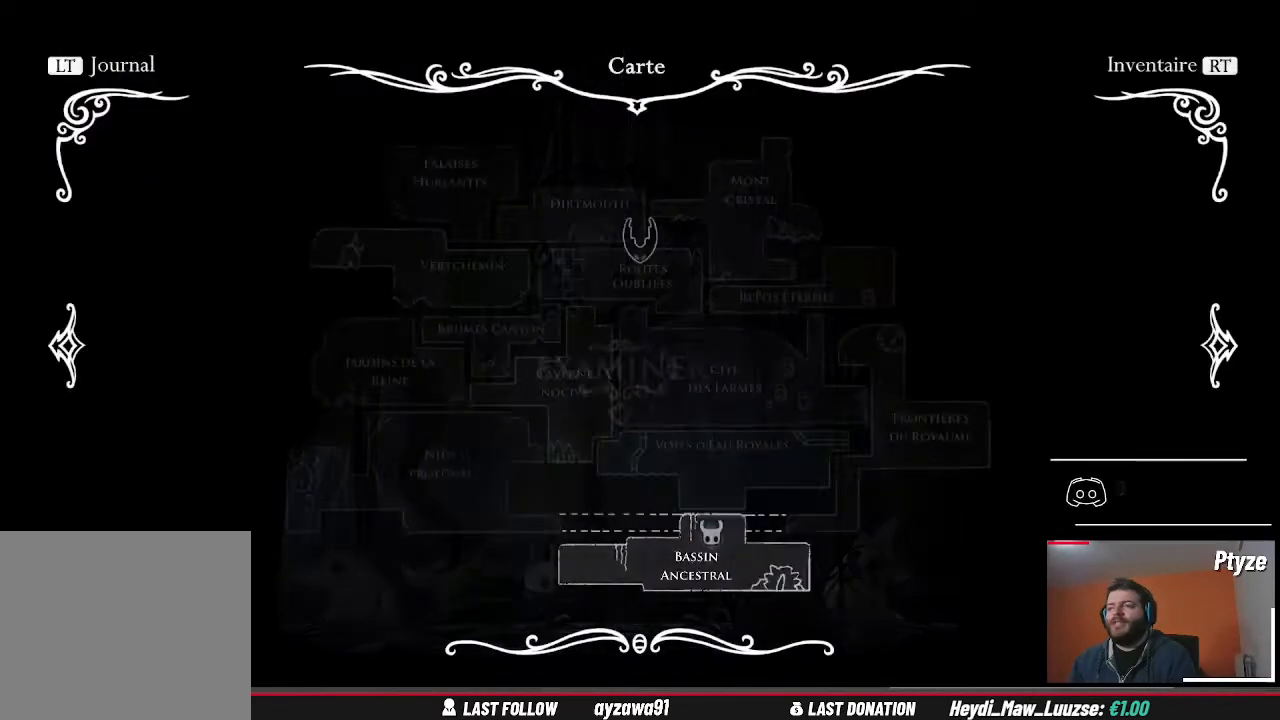
{"buttons": [], "left_stick": "center", "right_stick": "center", "events": []}
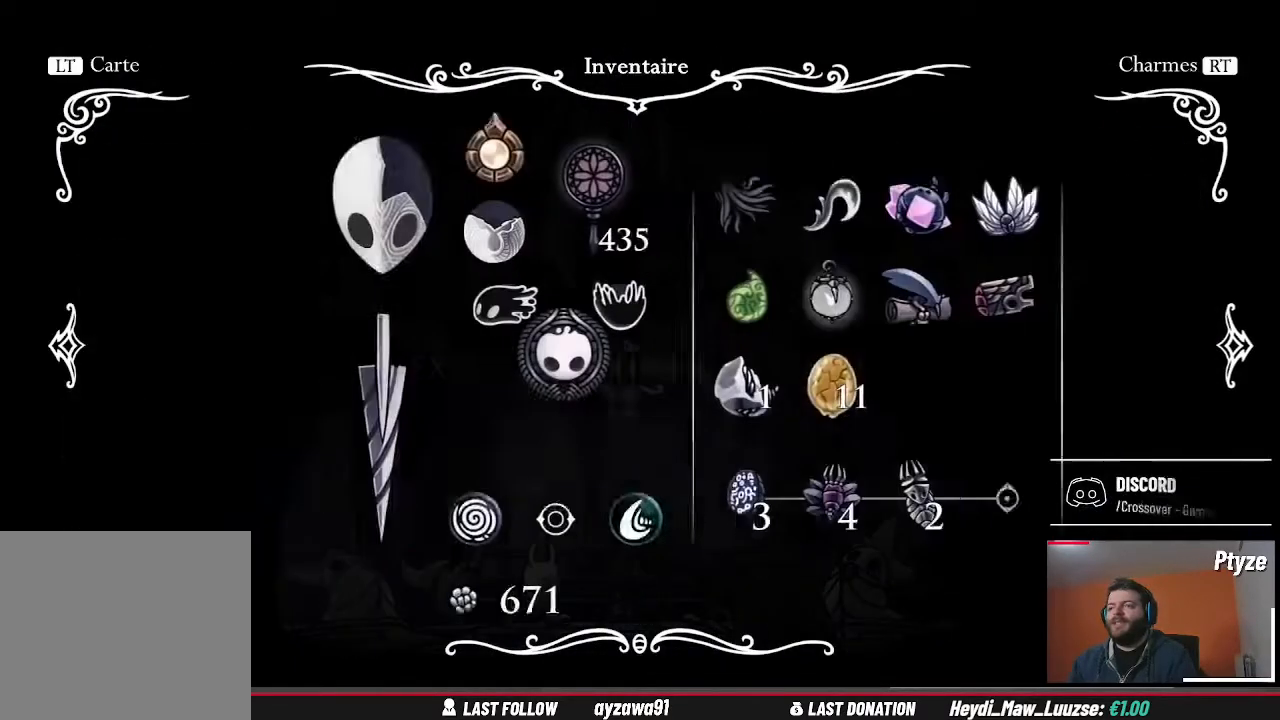
{"buttons": [], "left_stick": "center", "right_stick": "center", "events": []}
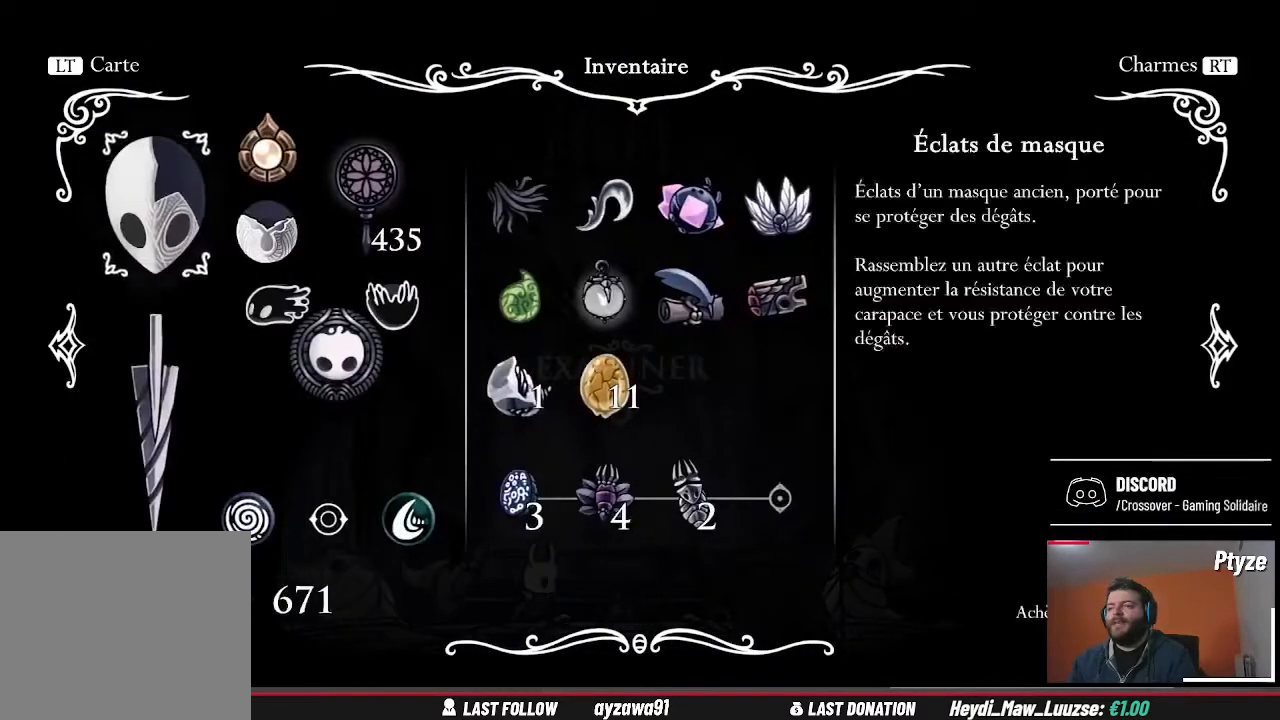
{"buttons": [], "left_stick": "center", "right_stick": "center", "events": [[67, "DPAD_DOWN", "down"], [167, "DPAD_DOWN", "up"], [300, "DPAD_RIGHT", "down"], [400, "DPAD_RIGHT", "up"]]}
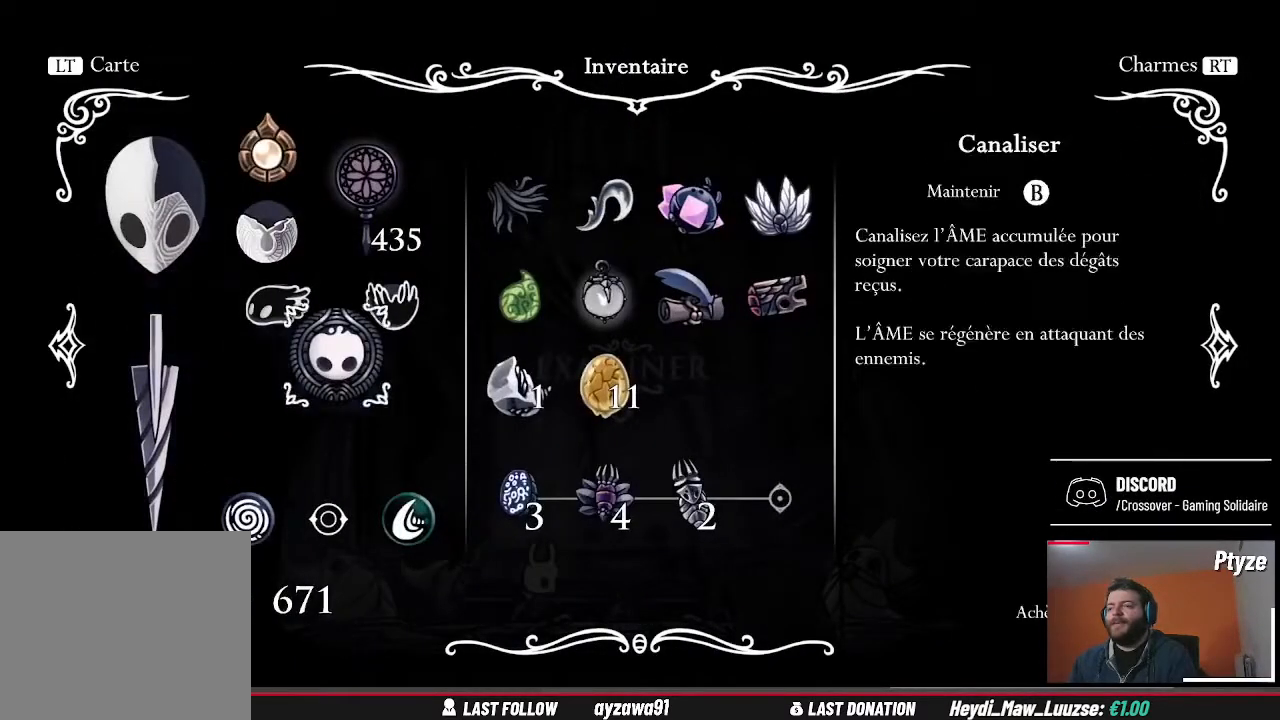
{"buttons": ["DPAD_DOWN"], "left_stick": "center", "right_stick": "center", "events": [[33, "DPAD_RIGHT", "down"], [133, "DPAD_RIGHT", "up"], [200, "DPAD_RIGHT", "down"], [300, "DPAD_RIGHT", "up"], [433, "DPAD_DOWN", "down"]]}
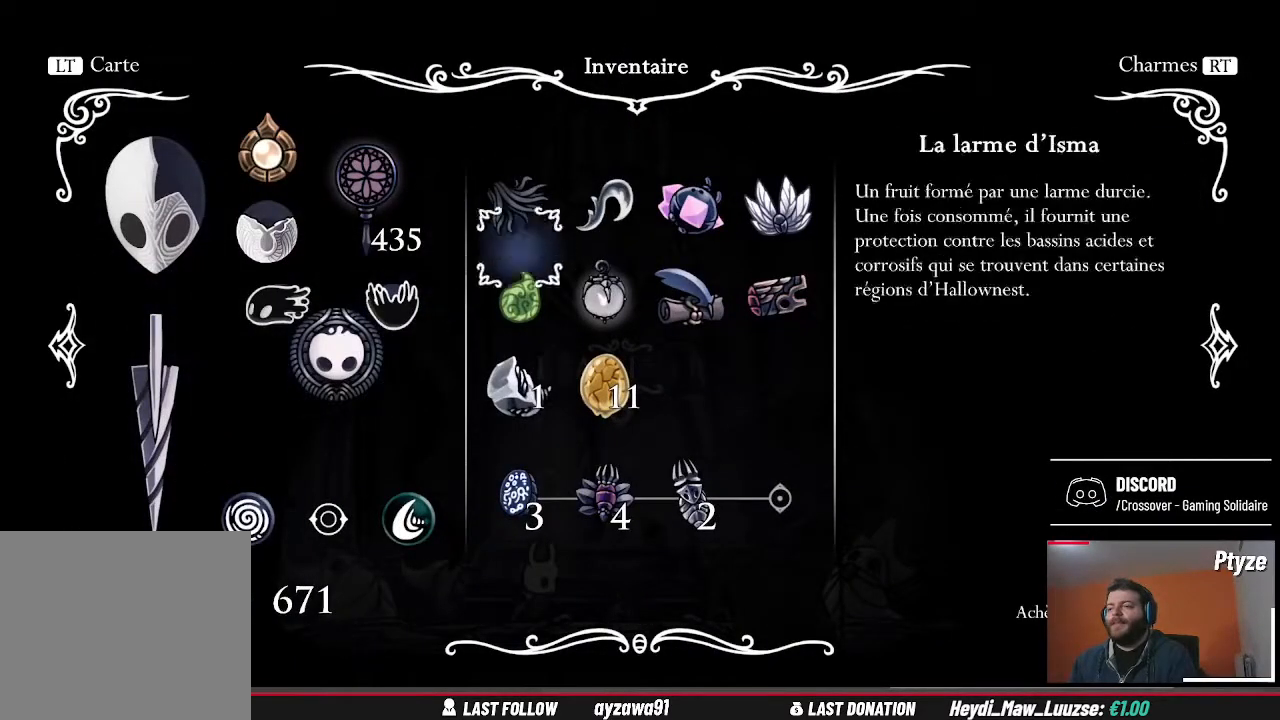
{"buttons": ["DPAD_RIGHT"], "left_stick": "center", "right_stick": "center", "events": [[33, "DPAD_DOWN", "up"], [100, "DPAD_DOWN", "down"], [233, "DPAD_DOWN", "up"], [300, "DPAD_DOWN", "down"], [400, "DPAD_DOWN", "up"], [500, "DPAD_RIGHT", "down"]]}
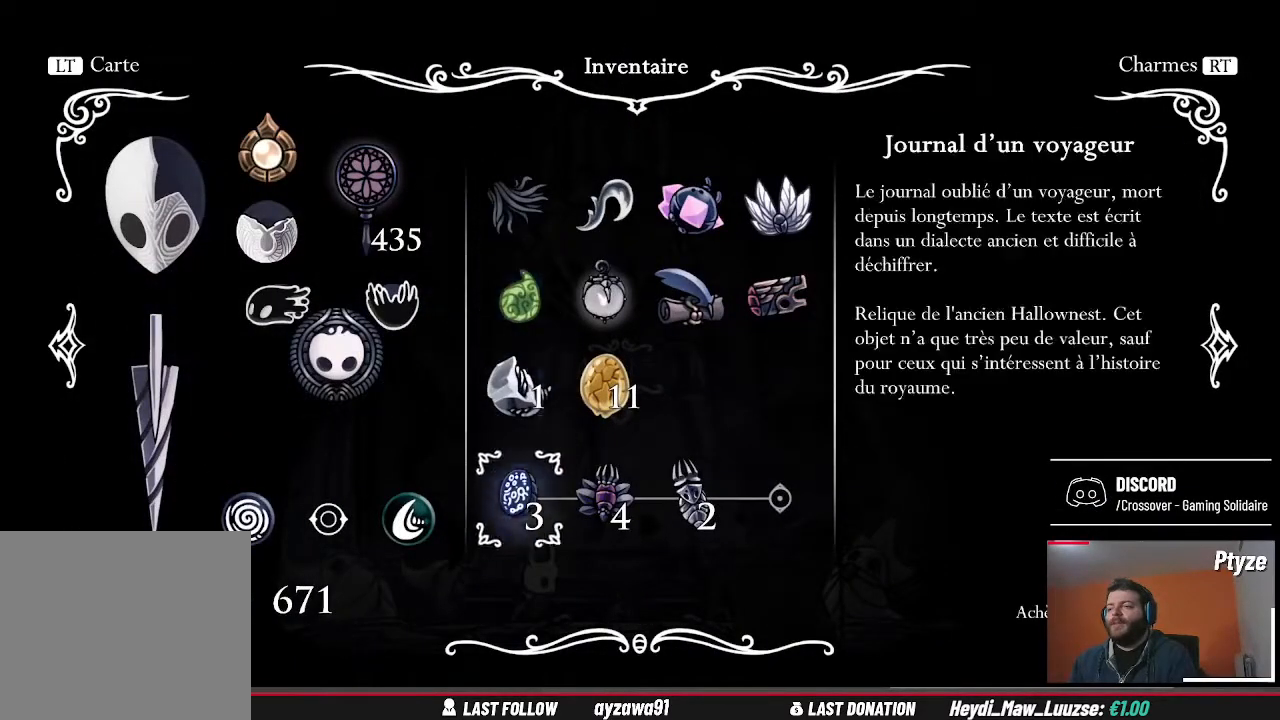
{"buttons": [], "left_stick": "center", "right_stick": "center", "events": [[100, "DPAD_RIGHT", "up"], [200, "DPAD_RIGHT", "down"], [300, "DPAD_RIGHT", "up"]]}
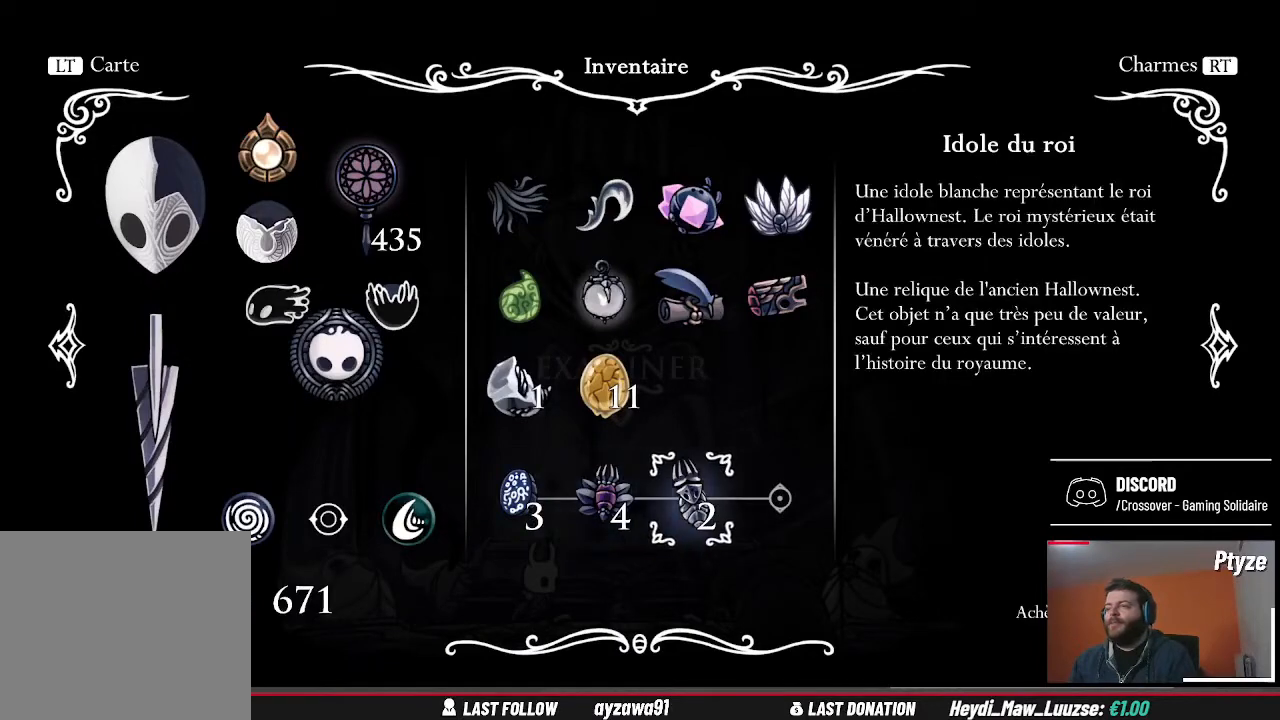
{"buttons": [], "left_stick": "center", "right_stick": "center", "events": []}
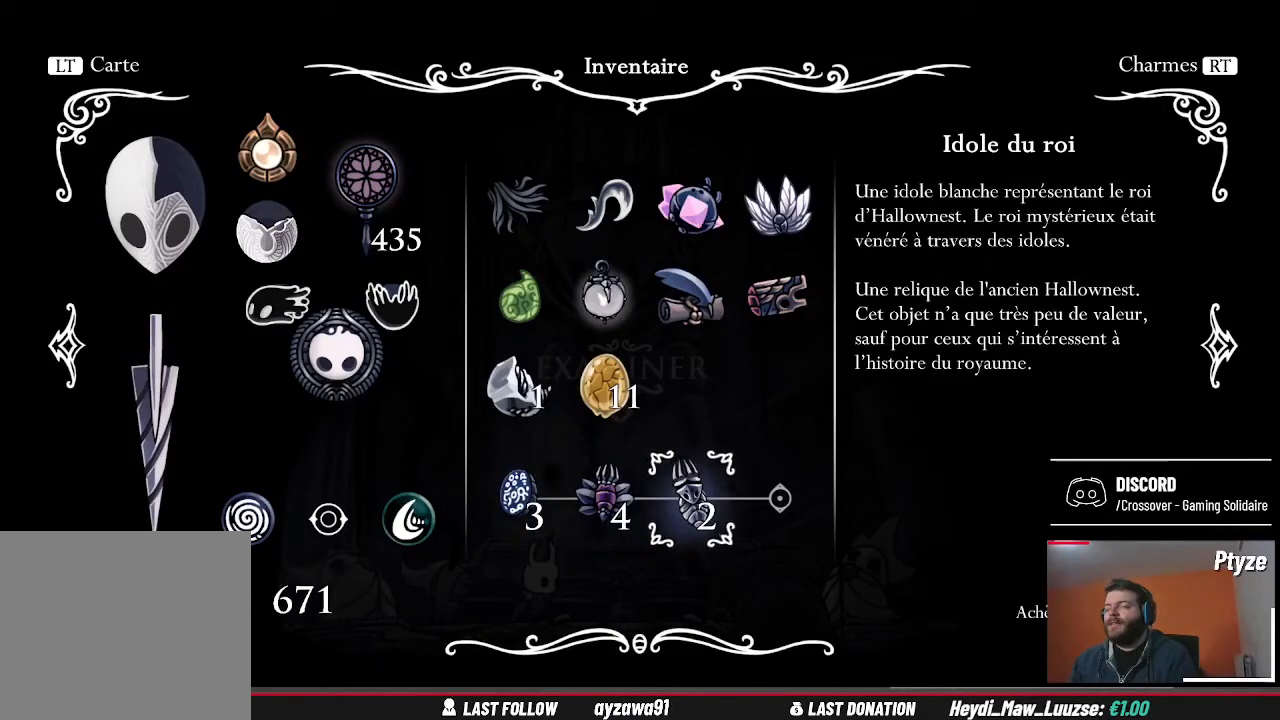
{"buttons": [], "left_stick": "center", "right_stick": "center", "events": [[200, "B", "down"], [333, "B", "up"]]}
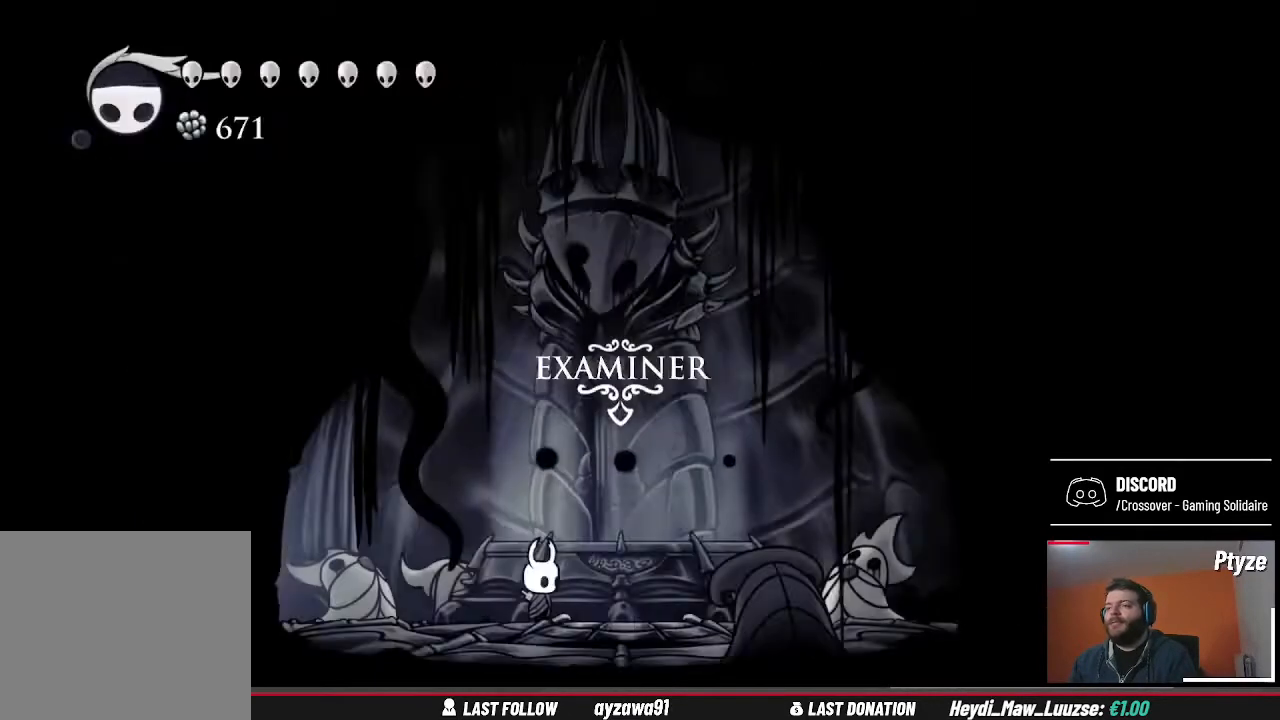
{"buttons": [], "left_stick": "center", "right_stick": "center", "events": []}
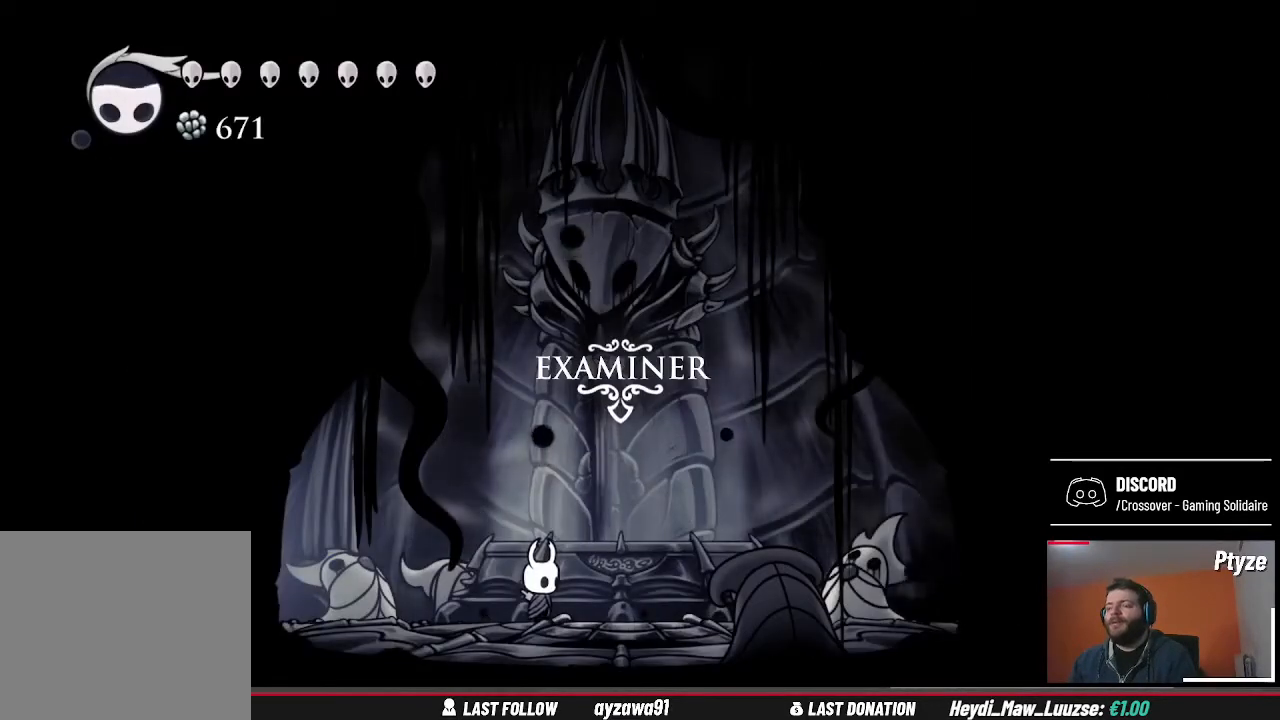
{"buttons": [], "left_stick": "center", "right_stick": "center", "events": []}
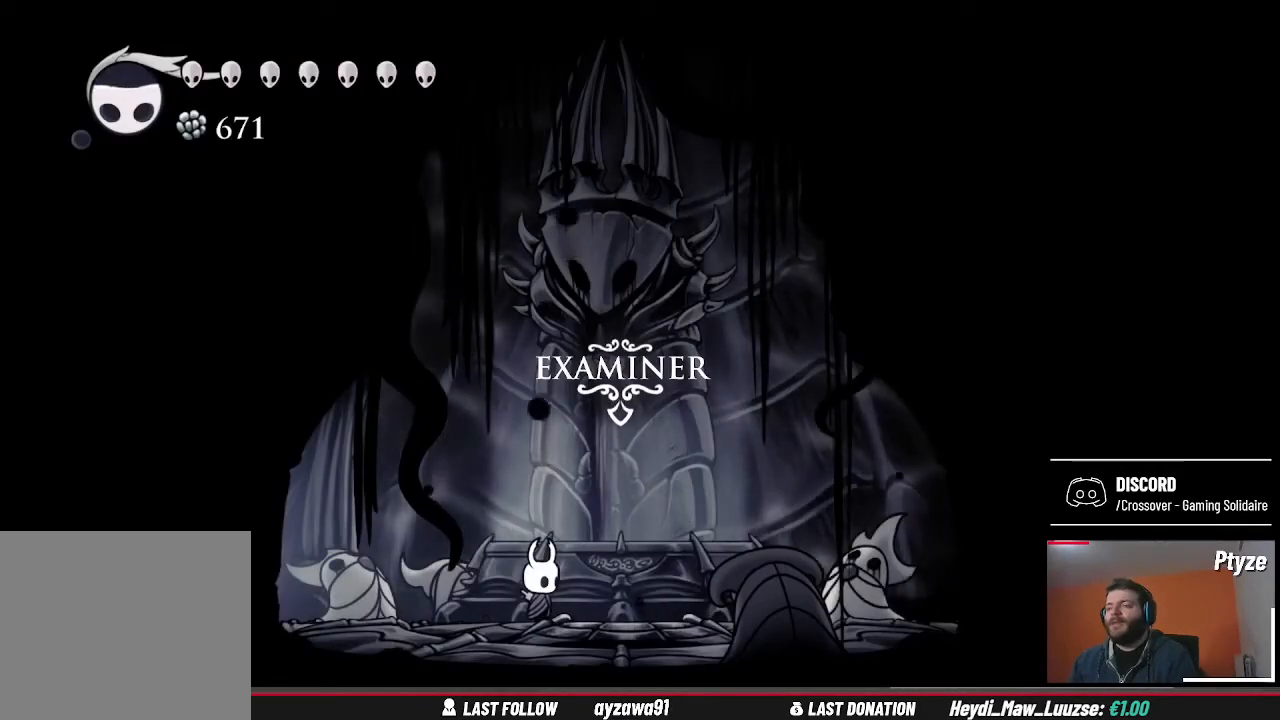
{"buttons": [], "left_stick": "center", "right_stick": "center", "events": []}